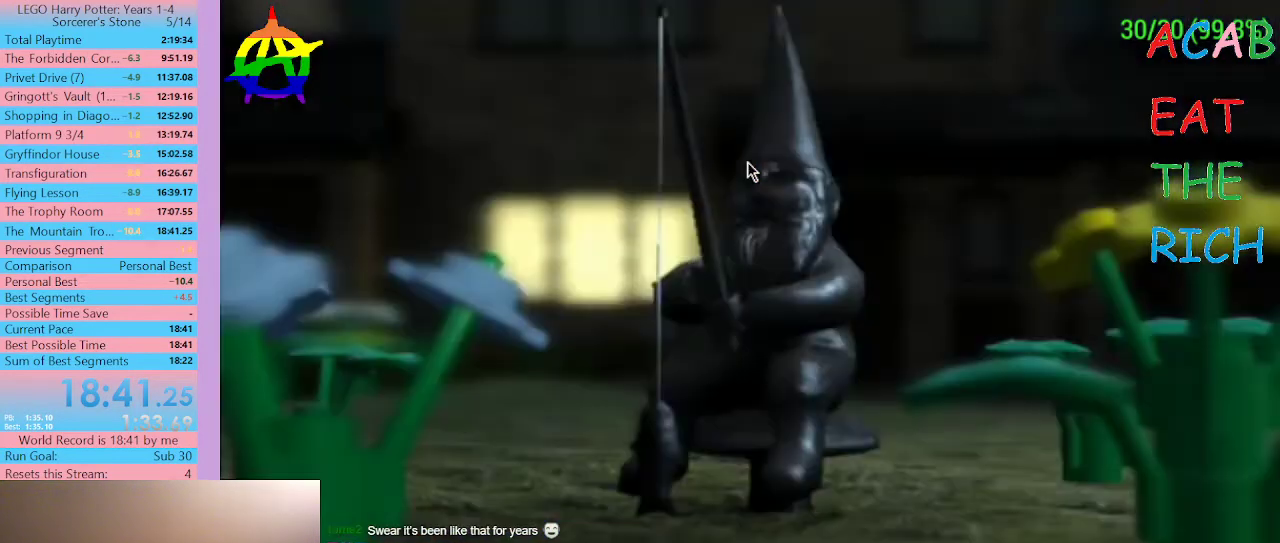
Gameplay with a controller (Xbox layout); each line is a JSON object with the inputs held at the frame after it. "events" lists button and stick changes between this image and that frame as [ms after this image, input, new state], when the widget could be followed in between. Not read: L3 R3.
{"buttons": ["SELECT"], "left_stick": "center", "right_stick": "center", "events": [[433, "SELECT", "down"]]}
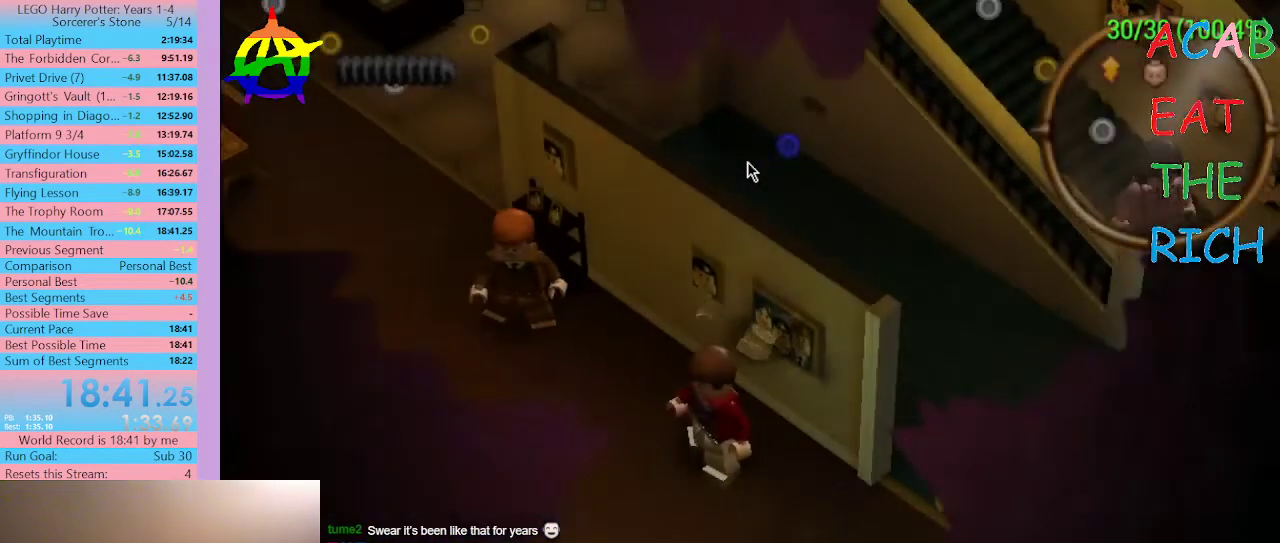
{"buttons": ["SELECT"], "left_stick": "center", "right_stick": "center", "events": []}
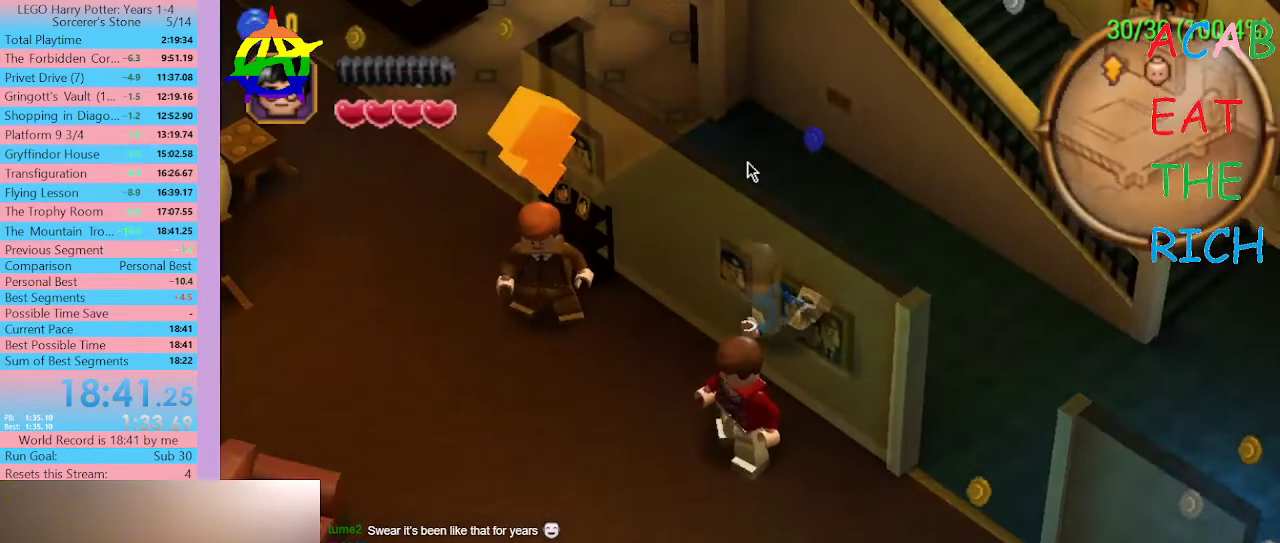
{"buttons": ["SELECT"], "left_stick": "center", "right_stick": "center", "events": []}
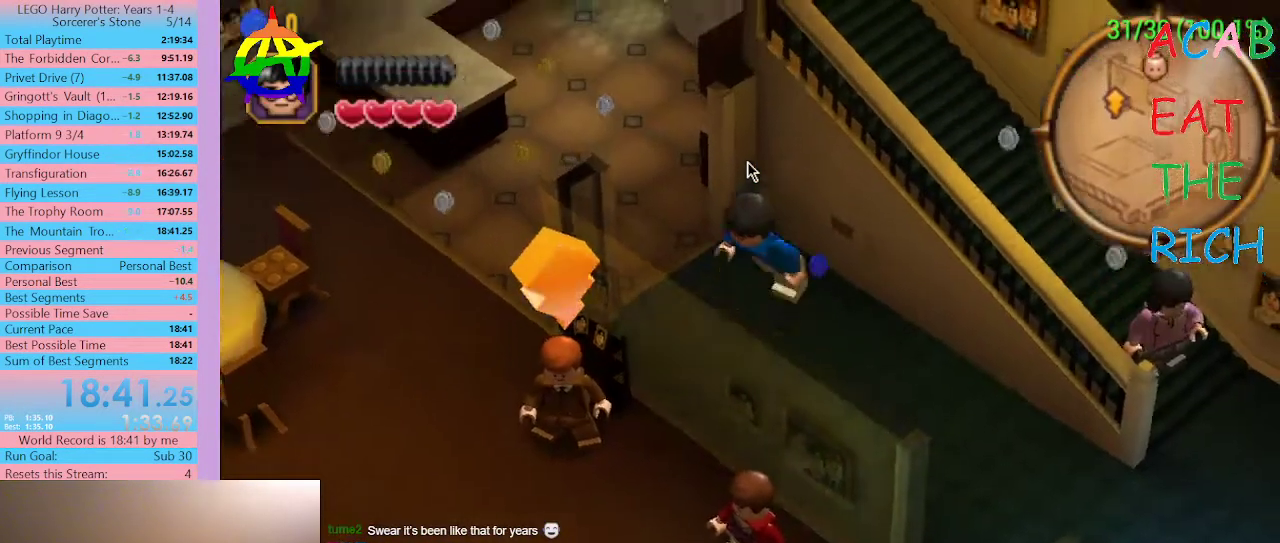
{"buttons": [], "left_stick": "center", "right_stick": "center", "events": [[33, "SELECT", "up"]]}
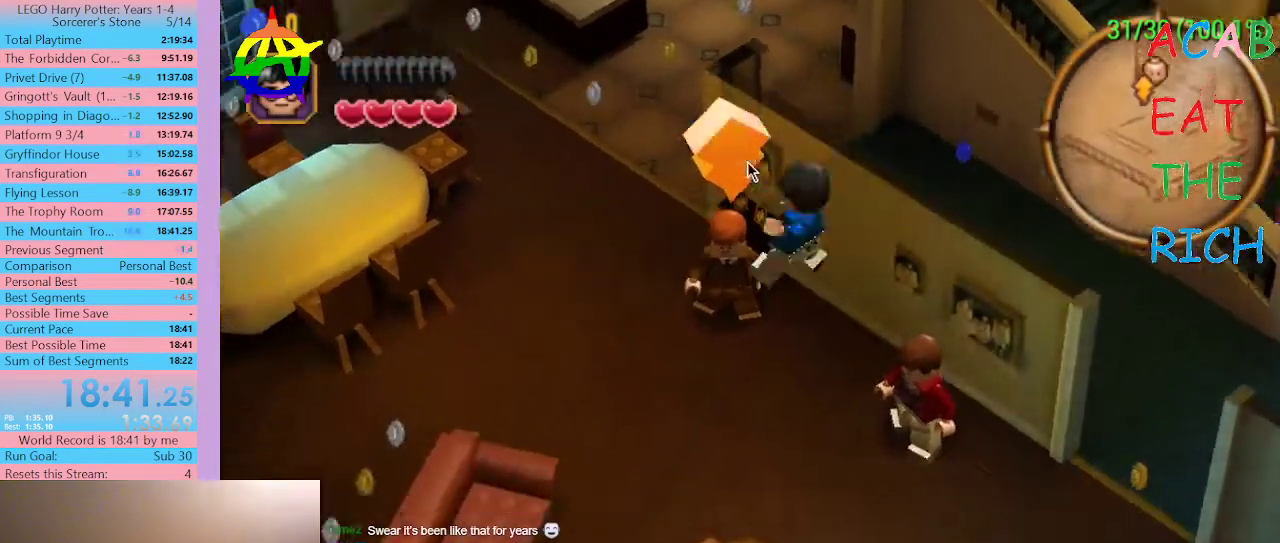
{"buttons": [], "left_stick": "center", "right_stick": "center", "events": []}
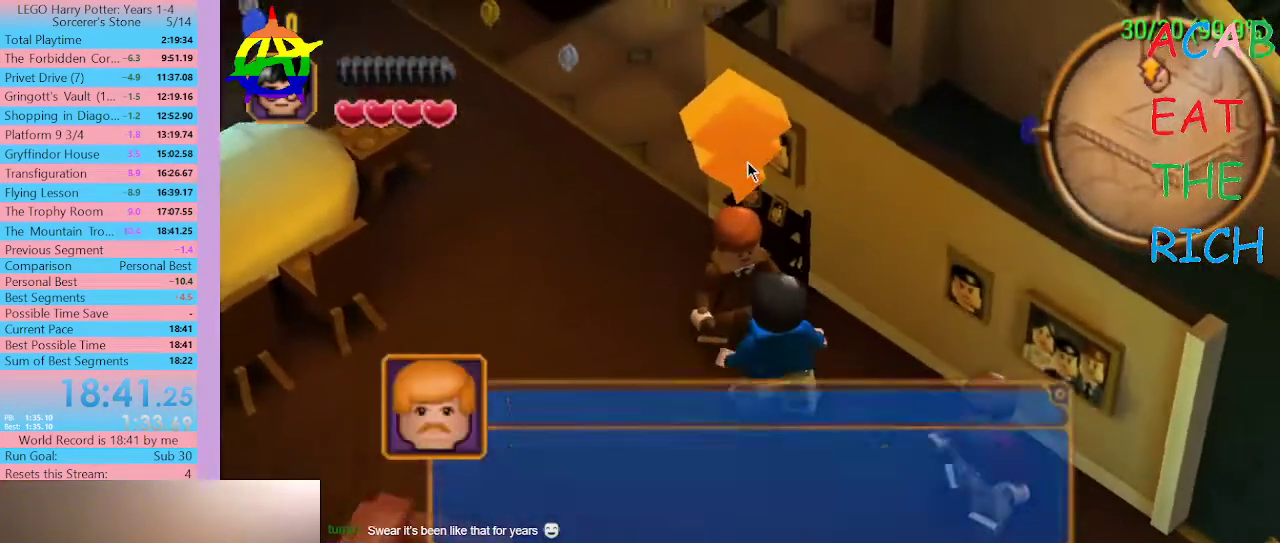
{"buttons": [], "left_stick": "center", "right_stick": "center", "events": []}
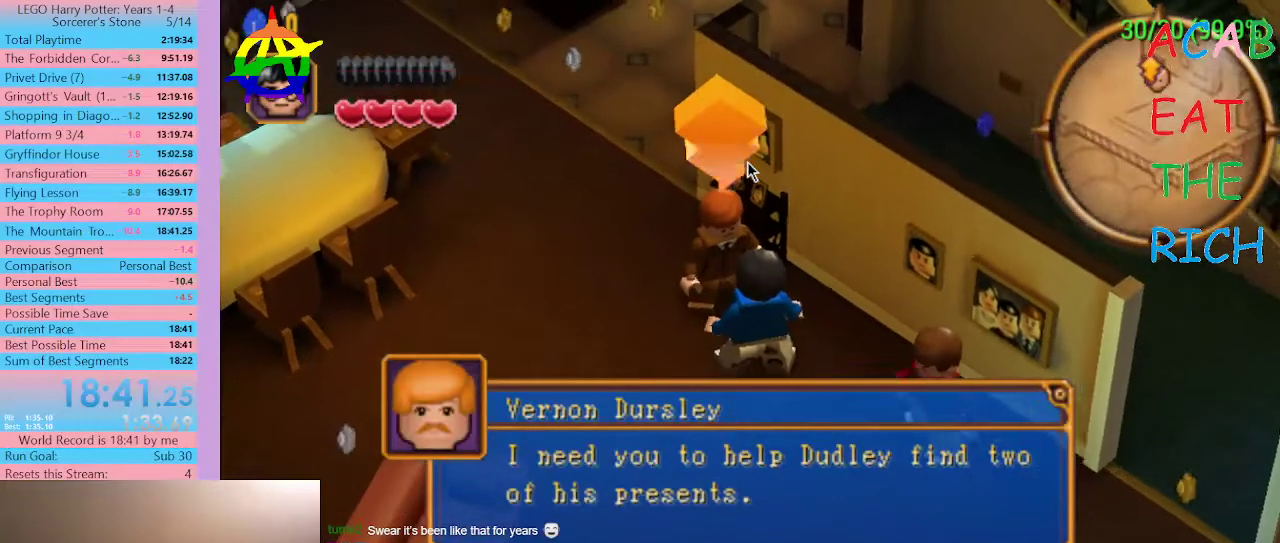
{"buttons": [], "left_stick": "center", "right_stick": "center", "events": []}
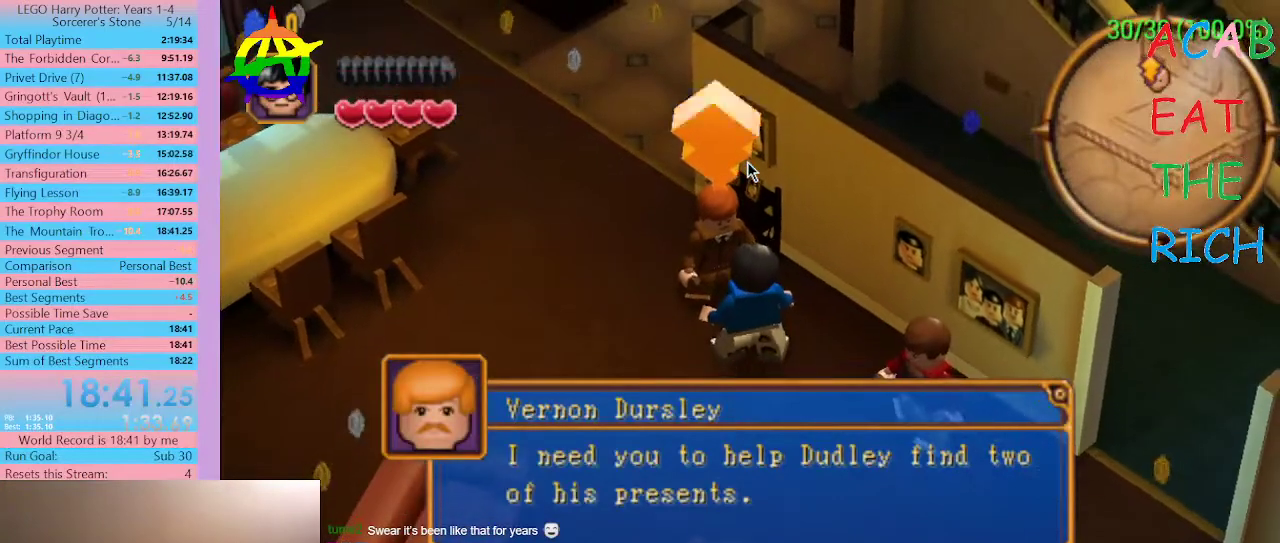
{"buttons": [], "left_stick": "center", "right_stick": "center", "events": []}
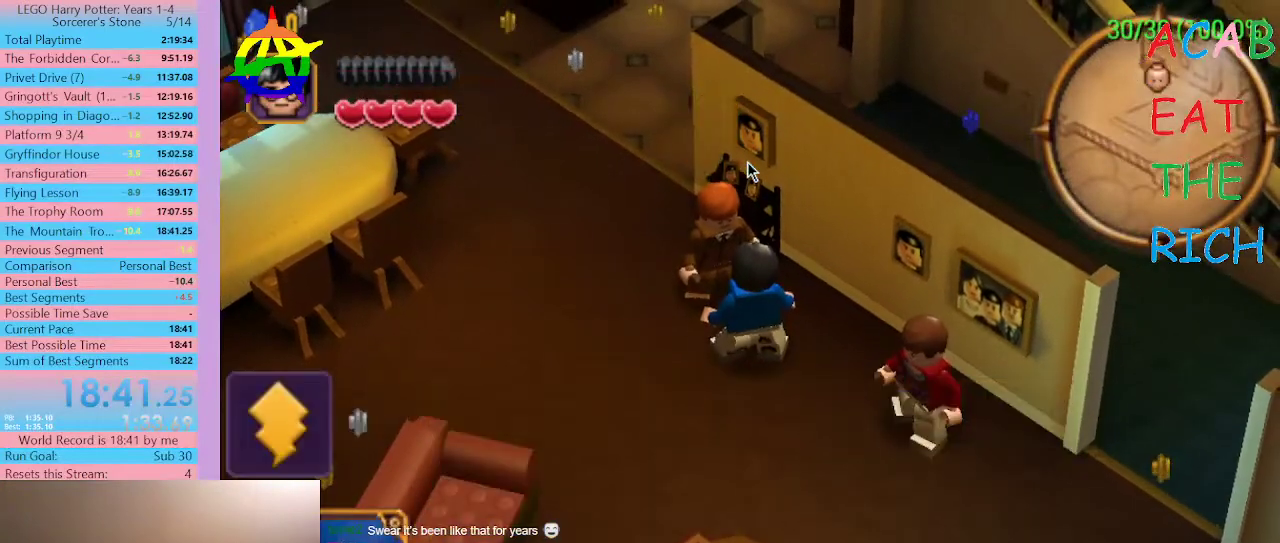
{"buttons": [], "left_stick": "center", "right_stick": "center", "events": []}
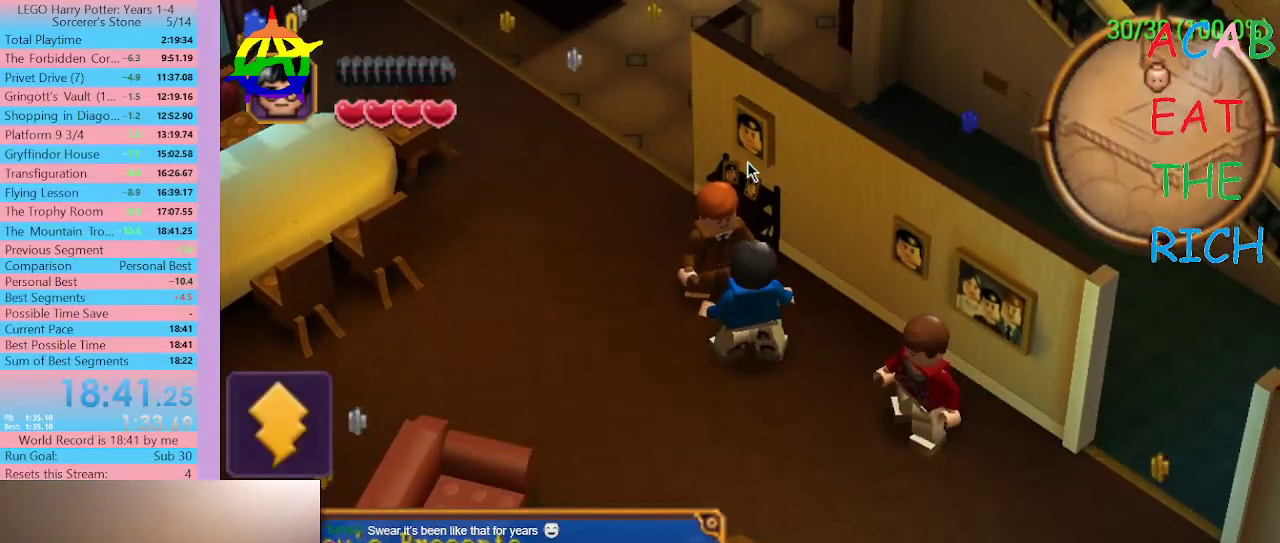
{"buttons": [], "left_stick": "center", "right_stick": "center", "events": []}
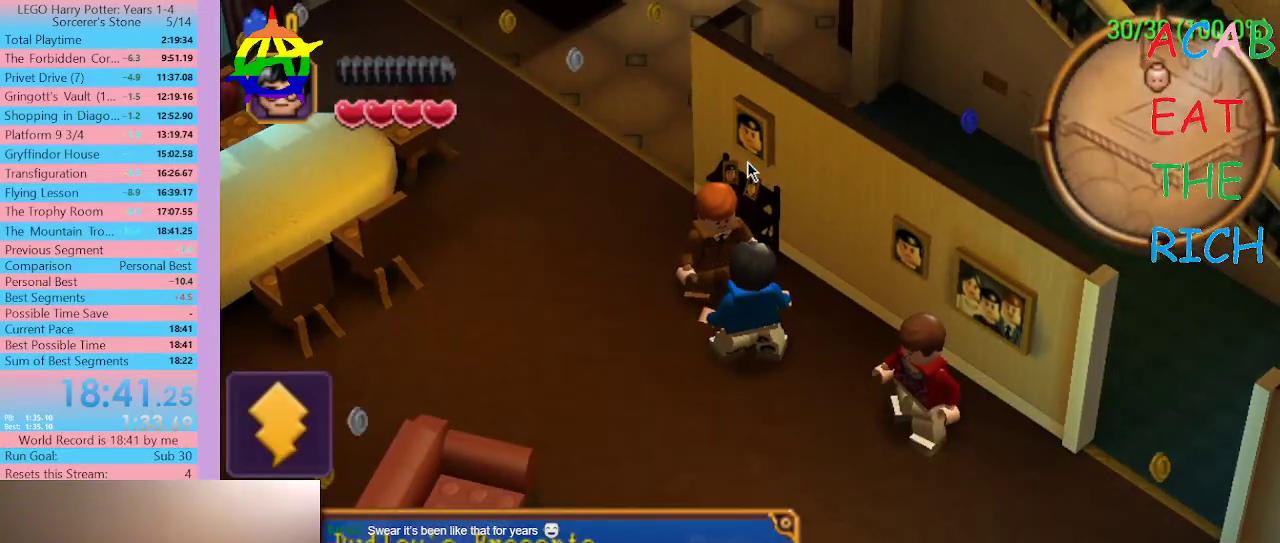
{"buttons": [], "left_stick": "center", "right_stick": "center", "events": []}
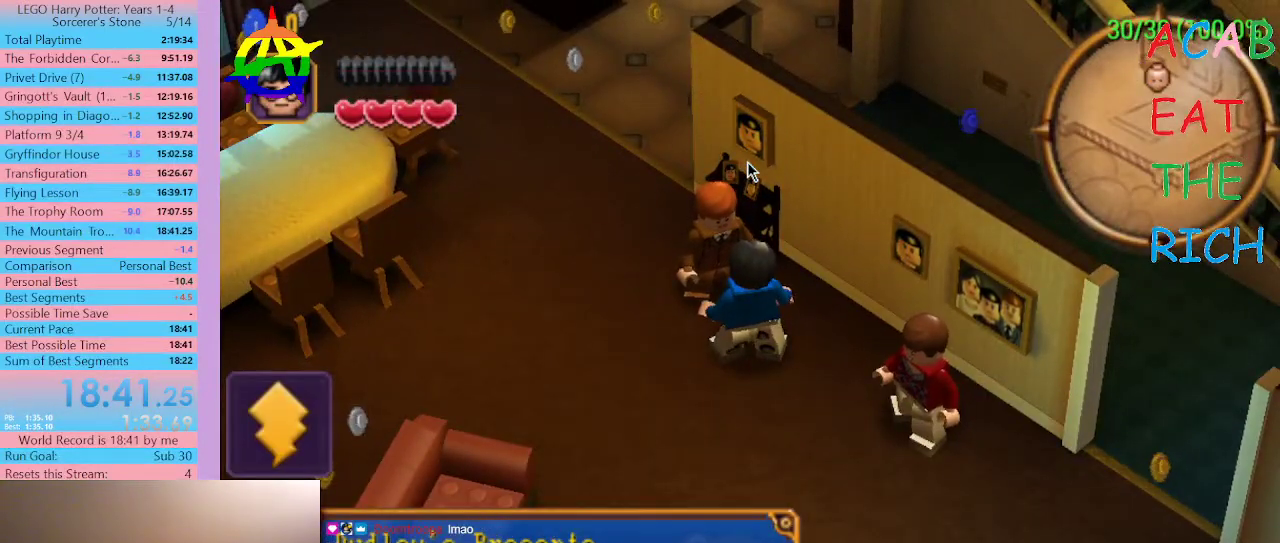
{"buttons": [], "left_stick": "center", "right_stick": "center", "events": []}
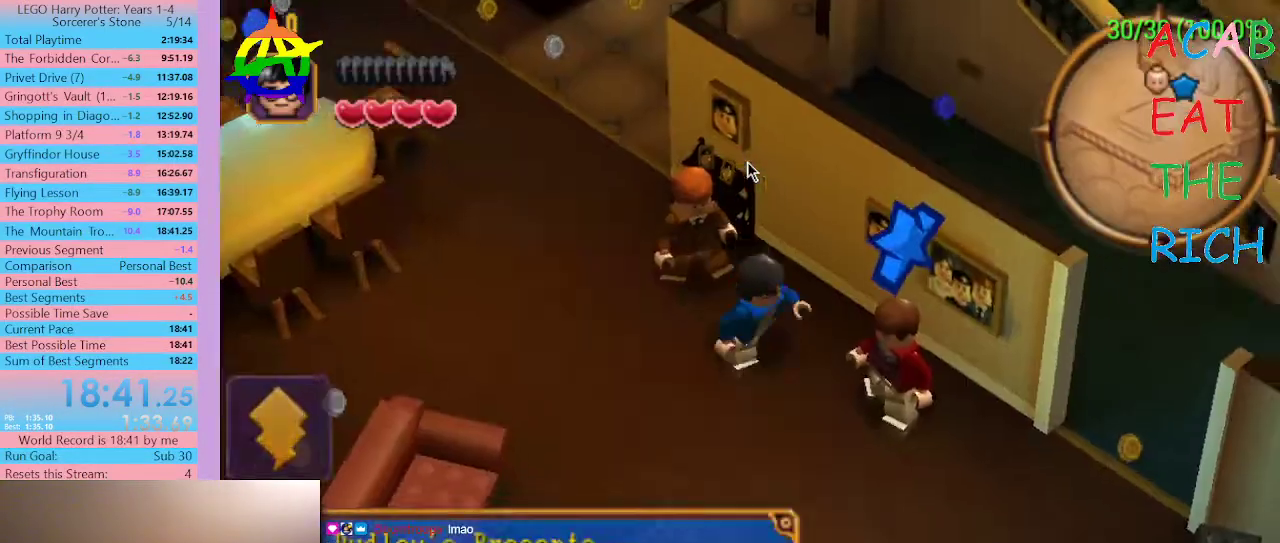
{"buttons": [], "left_stick": "center", "right_stick": "center", "events": []}
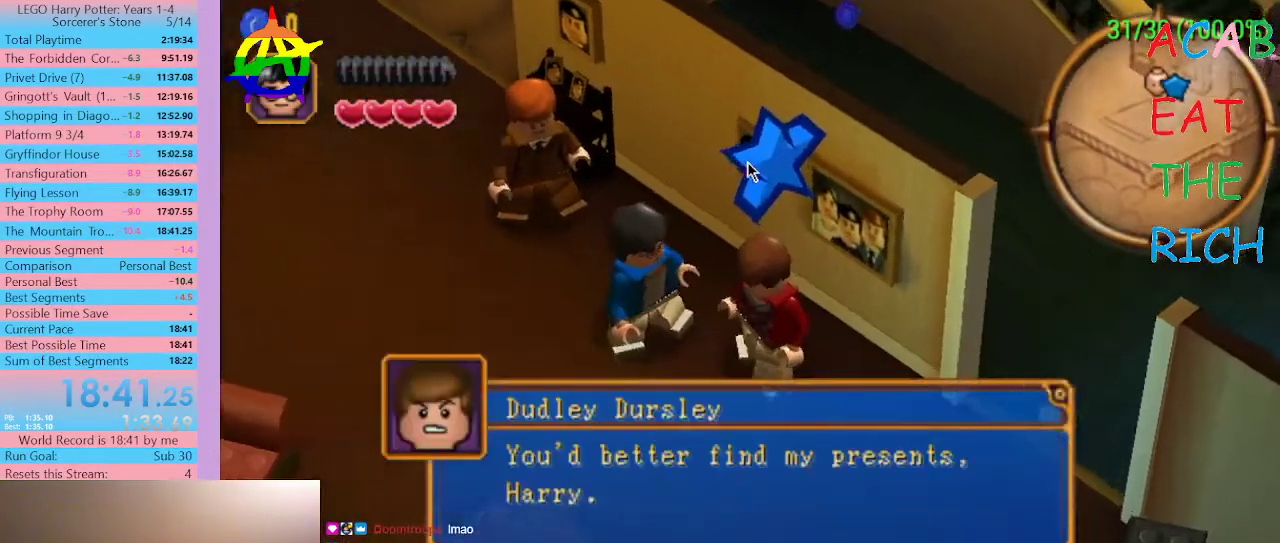
{"buttons": [], "left_stick": "center", "right_stick": "center", "events": []}
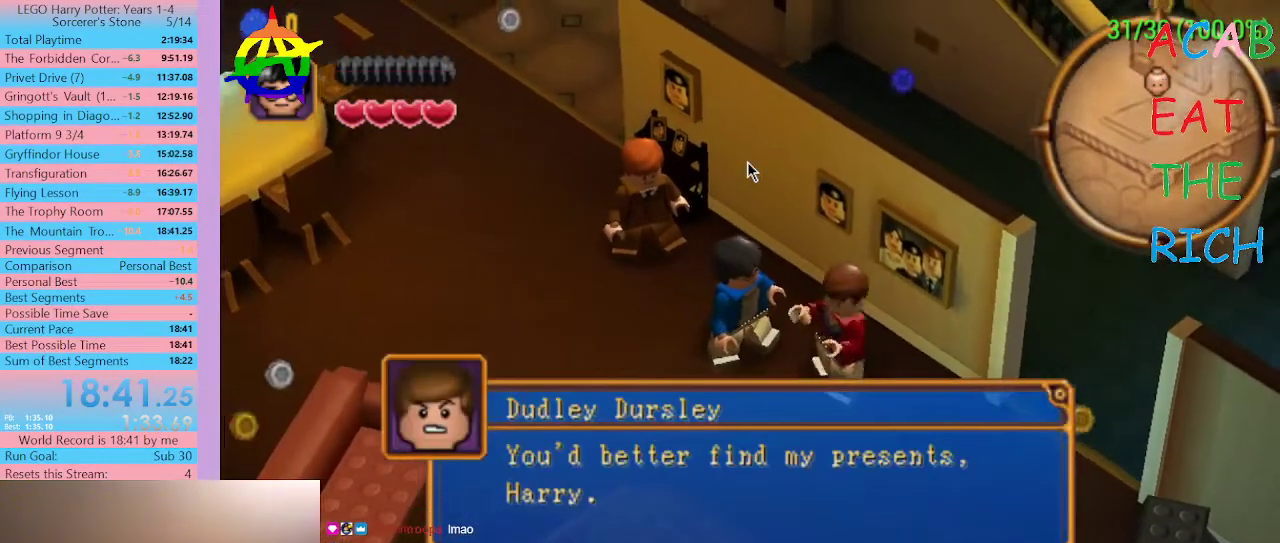
{"buttons": ["SELECT"], "left_stick": "center", "right_stick": "center", "events": [[167, "SELECT", "down"]]}
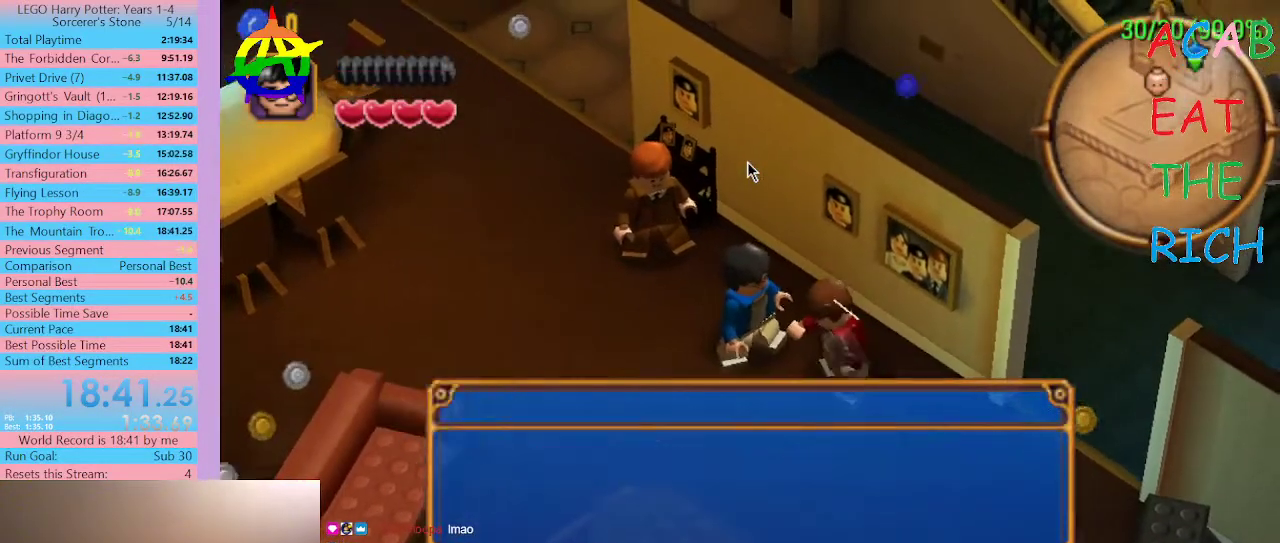
{"buttons": ["SELECT"], "left_stick": "center", "right_stick": "center", "events": []}
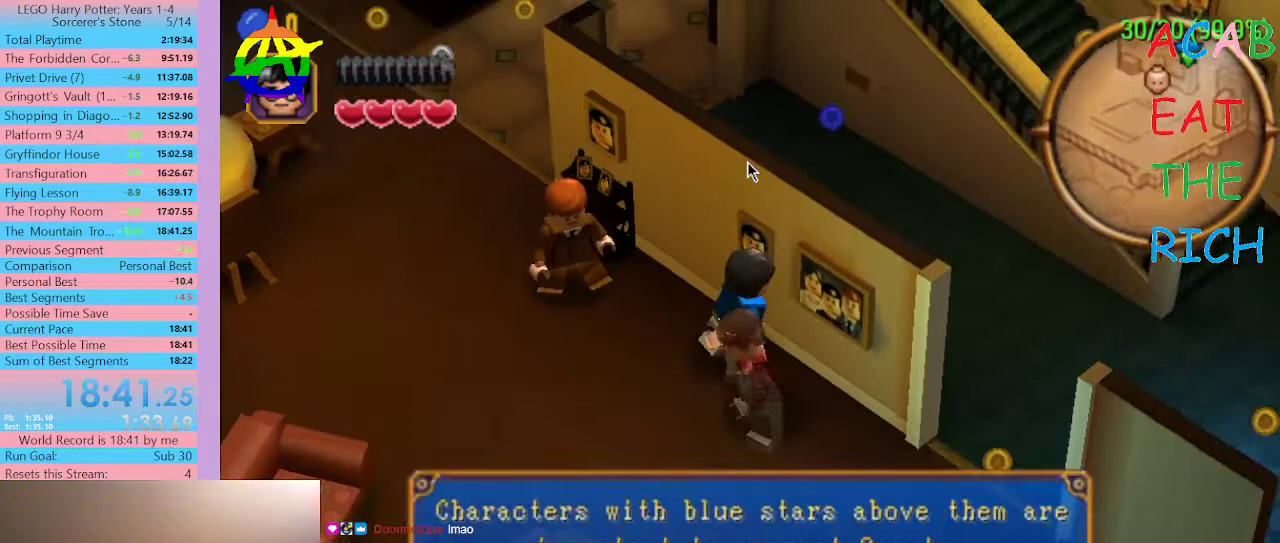
{"buttons": ["SELECT"], "left_stick": "center", "right_stick": "center", "events": []}
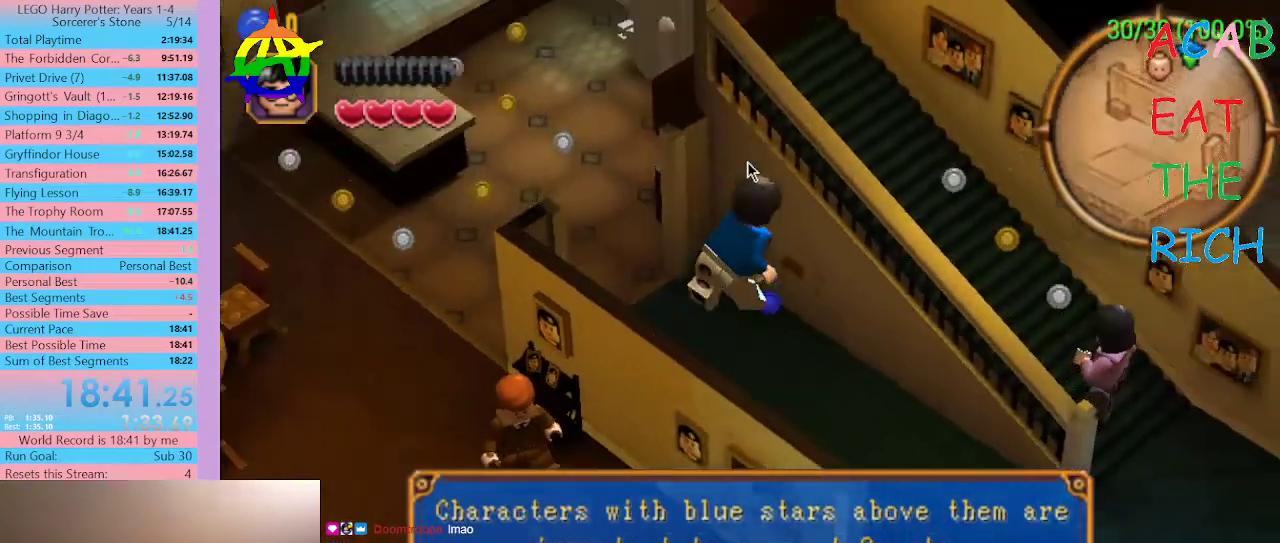
{"buttons": ["SELECT"], "left_stick": "center", "right_stick": "center", "events": []}
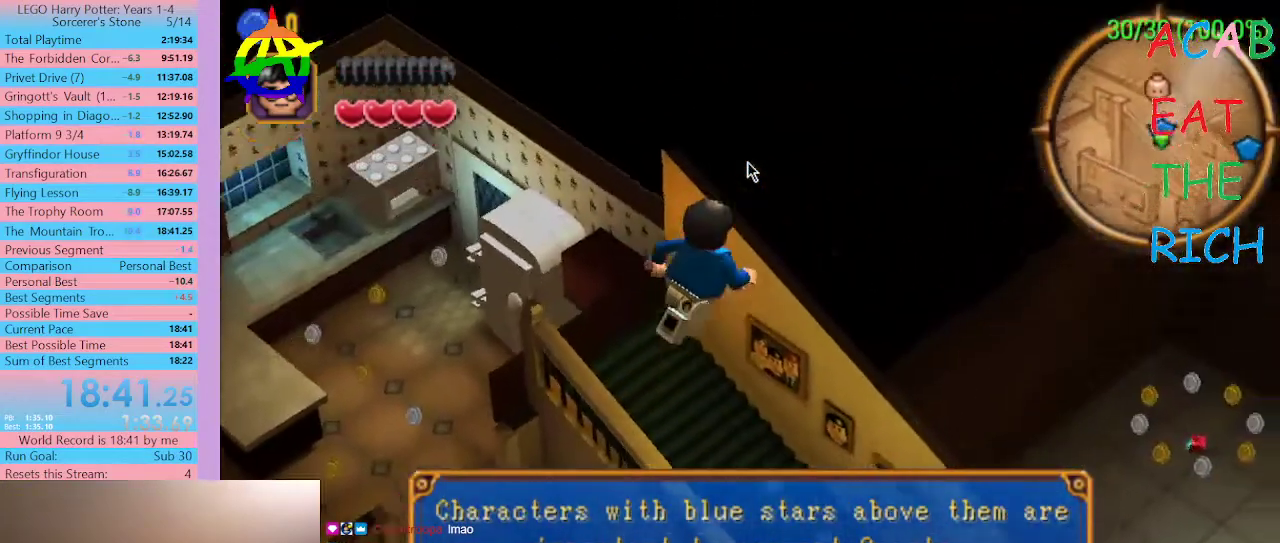
{"buttons": ["SELECT"], "left_stick": "center", "right_stick": "center", "events": []}
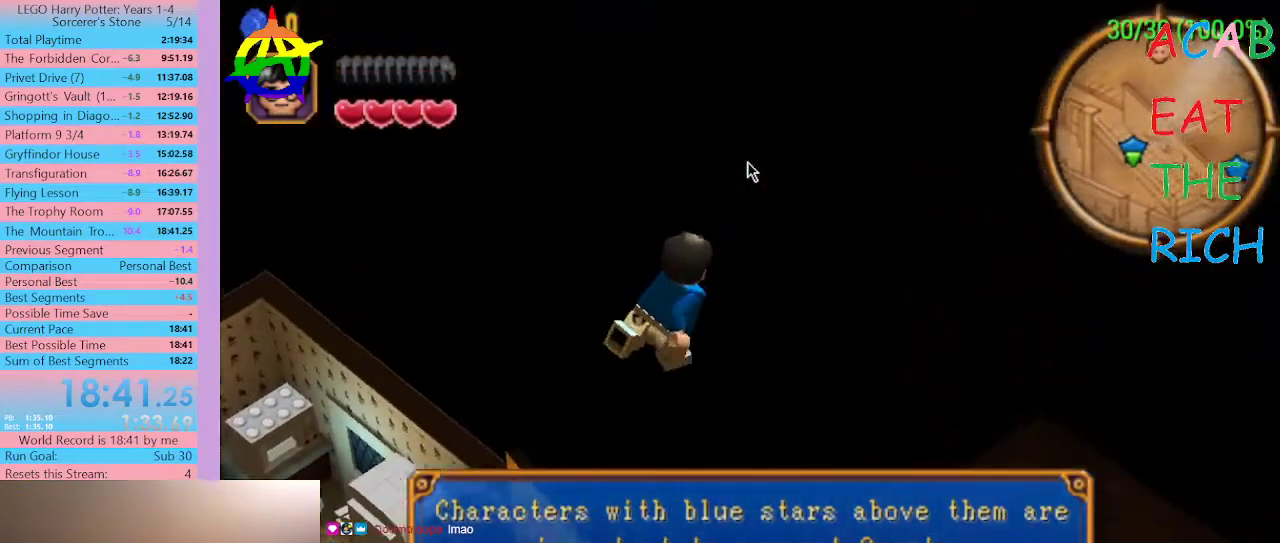
{"buttons": [], "left_stick": "center", "right_stick": "center", "events": [[67, "SELECT", "up"]]}
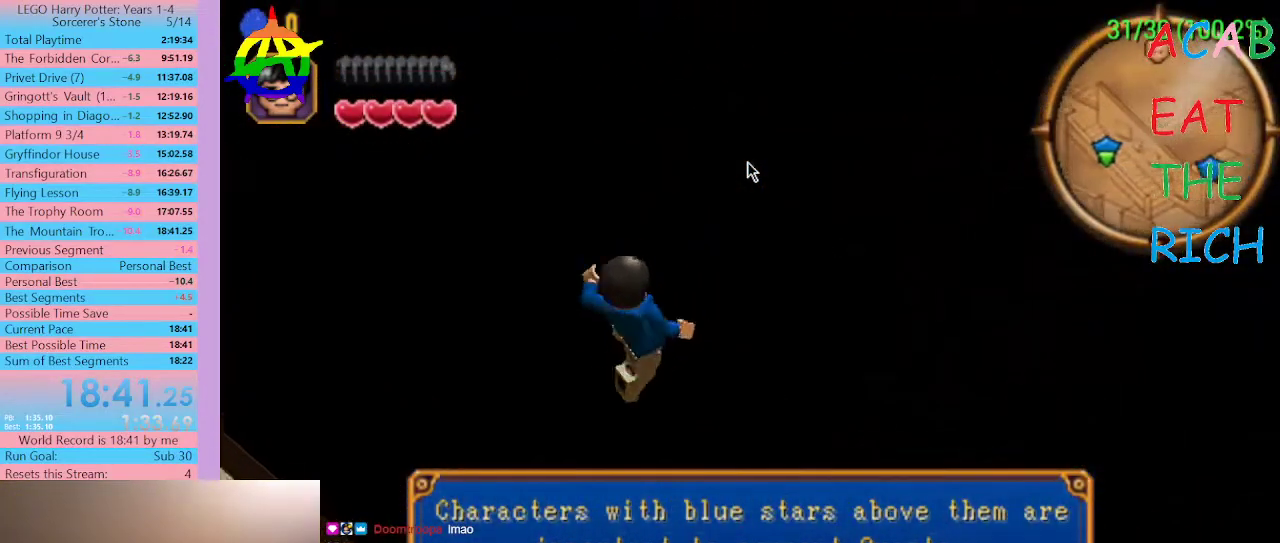
{"buttons": ["R1"], "left_stick": "center", "right_stick": "center", "events": [[500, "R1", "down"]]}
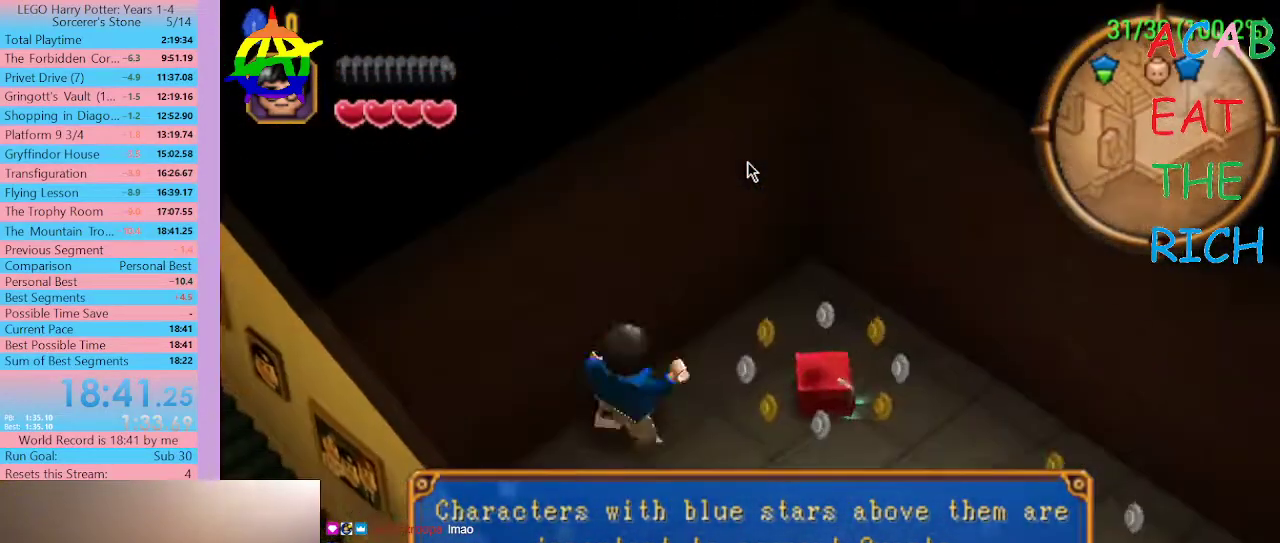
{"buttons": [], "left_stick": "center", "right_stick": "center", "events": [[100, "R1", "up"]]}
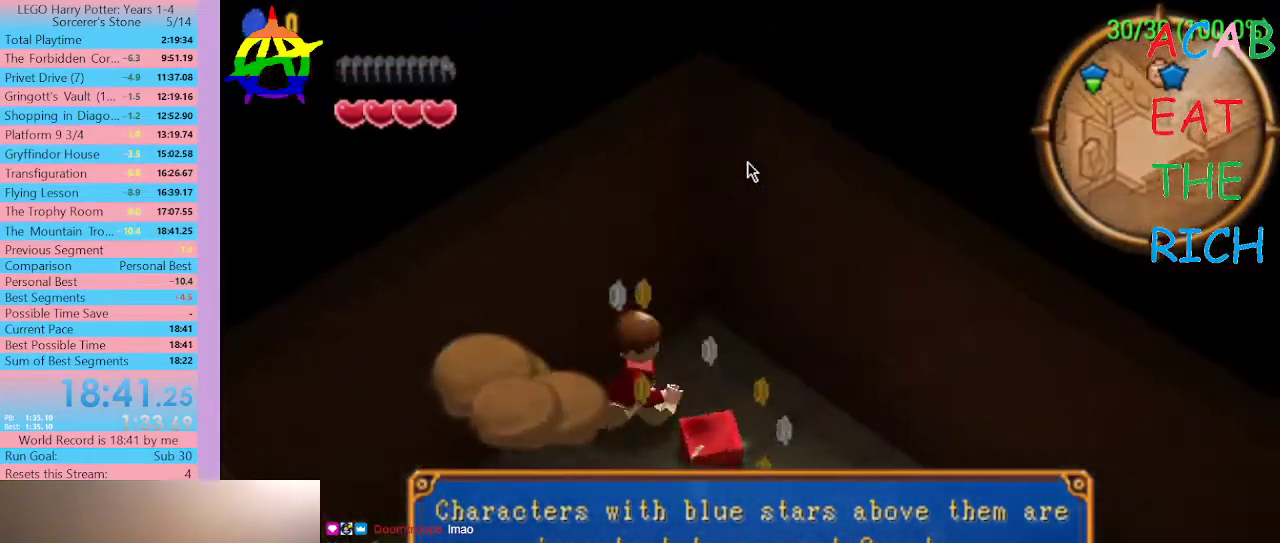
{"buttons": ["SELECT"], "left_stick": "center", "right_stick": "center", "events": [[267, "SELECT", "down"]]}
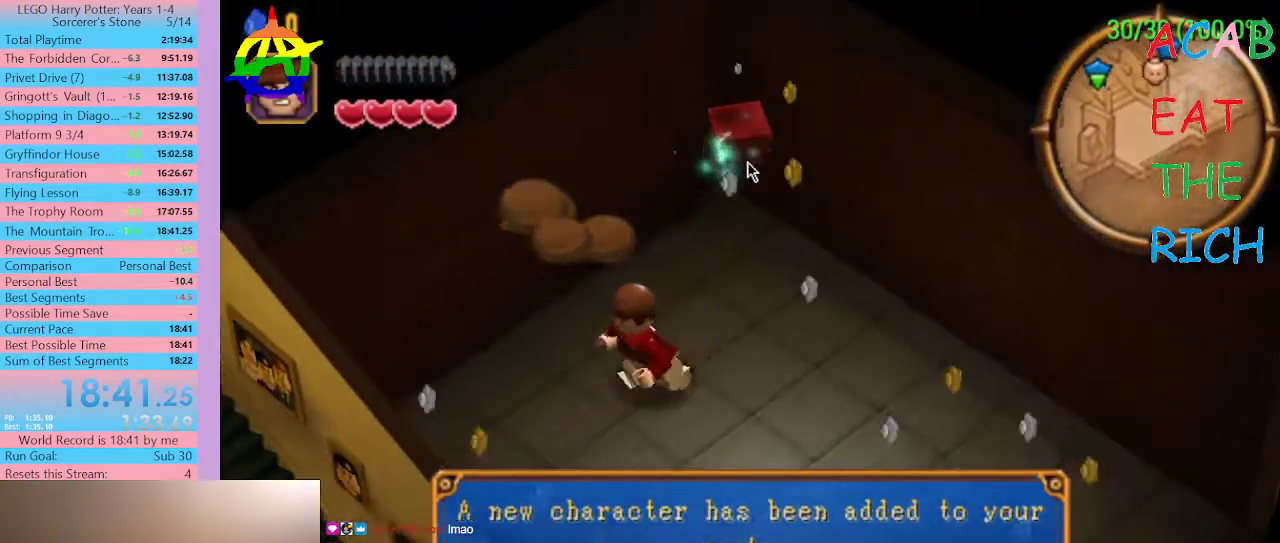
{"buttons": ["SELECT"], "left_stick": "center", "right_stick": "center", "events": []}
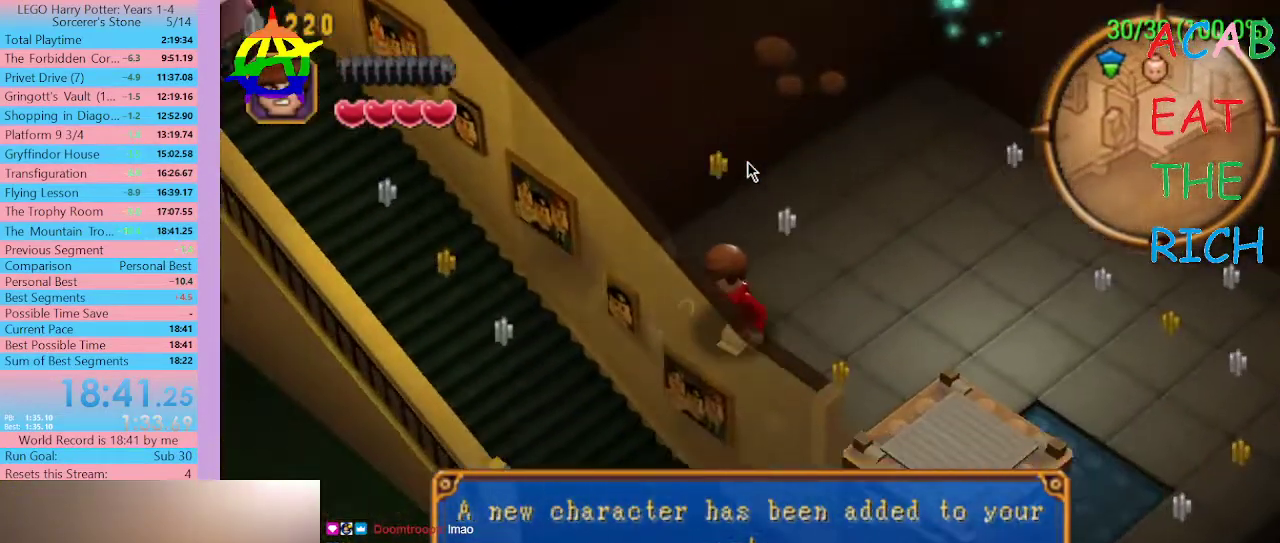
{"buttons": ["SELECT"], "left_stick": "center", "right_stick": "center", "events": []}
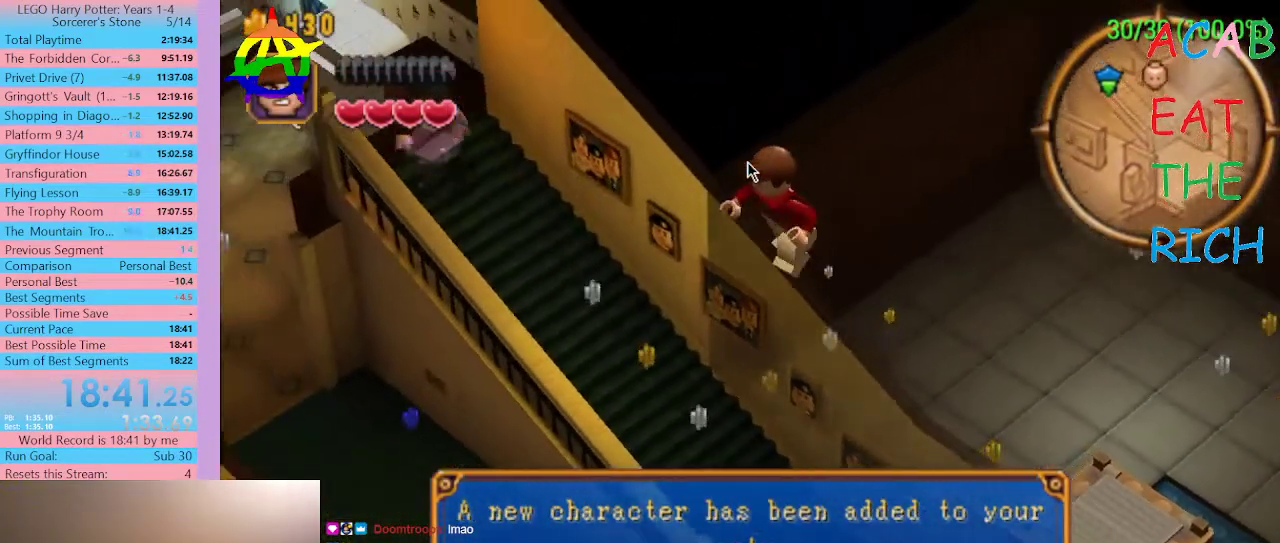
{"buttons": [], "left_stick": "center", "right_stick": "center", "events": [[33, "SELECT", "up"]]}